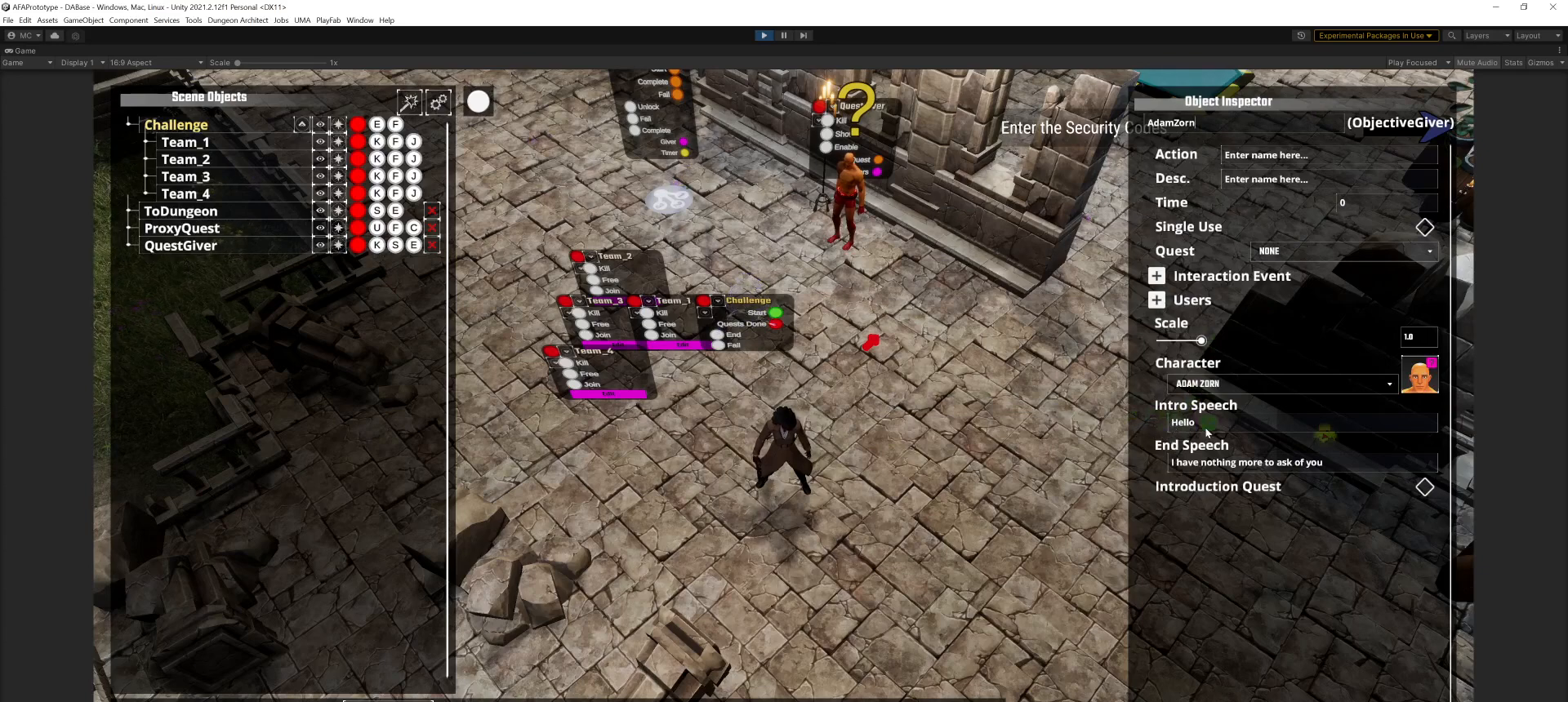
Gameplay with keyboard and mouse; each line is a JSON object with the keys and mouse buttons held at the frame after it. "events" lists presses ("down") and releases ("up") of ".", "/", "0", "1", "2", "3", "4", "5", "6", "7", "8", "9", "a", "alt_l", "alt_r", "b", "backslash", "backspace", "c", "caps_lock", "comma", "ctrl_l", "ctrl_r", "d", "e", "equals", "escape", "f", "g", "h", "i", "j", "k", "l", "lbracket", "m", "minus", "n", "o", "p", "q", "r", "return", "s", "semicolon", "shift_l", "shift_r", "space", "super", "t", "tab", "u", "v", "w", "x", "y", "z", "mouse_left", "mouse_middle", "mouse_right", "mouse_wheel_up" and "mouse_wheel_down" between this image and that frame as [ms after this image, input, new state], when the widget could be followed in between. "mouse_left", "mouse_middle", "mouse_right", "mouse_wheel_up", "mouse_wheel_down" = the "left", "middle", "right", "wheel_up", "wheel_down" buttons of the "mouse" list. No other keys are recorded. Mouse movement is not recorded.
{"keys": [], "mouse": [], "events": []}
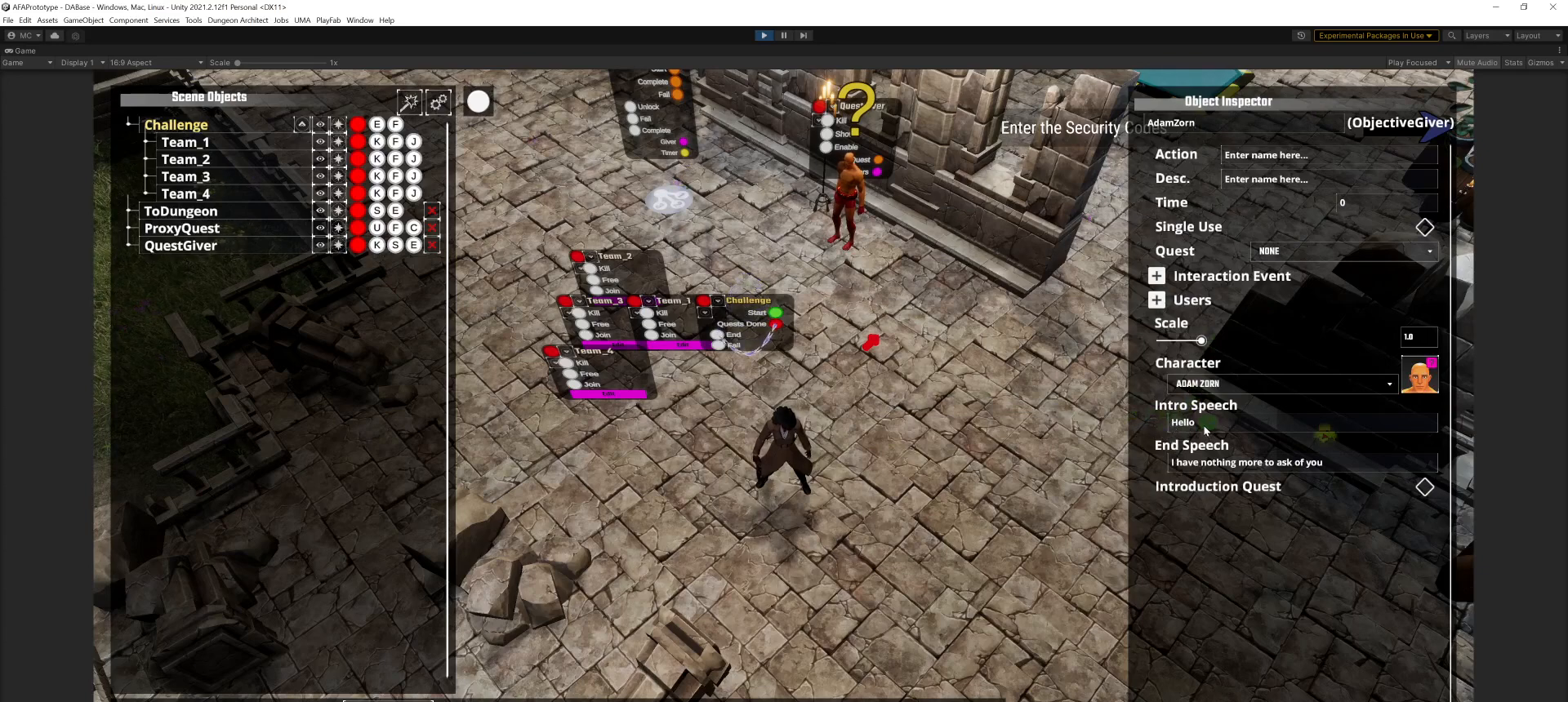
{"keys": [], "mouse": [], "events": []}
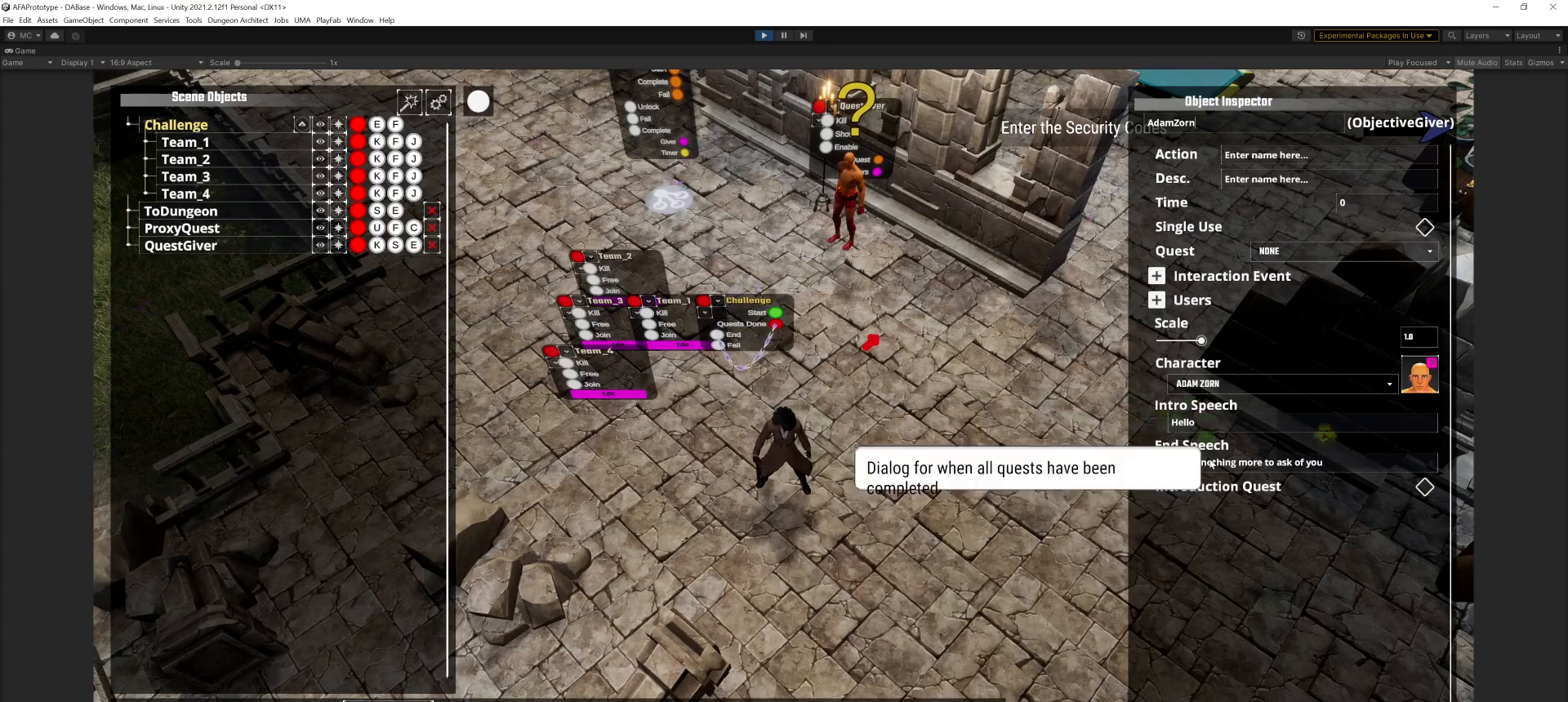
{"keys": [], "mouse": [], "events": []}
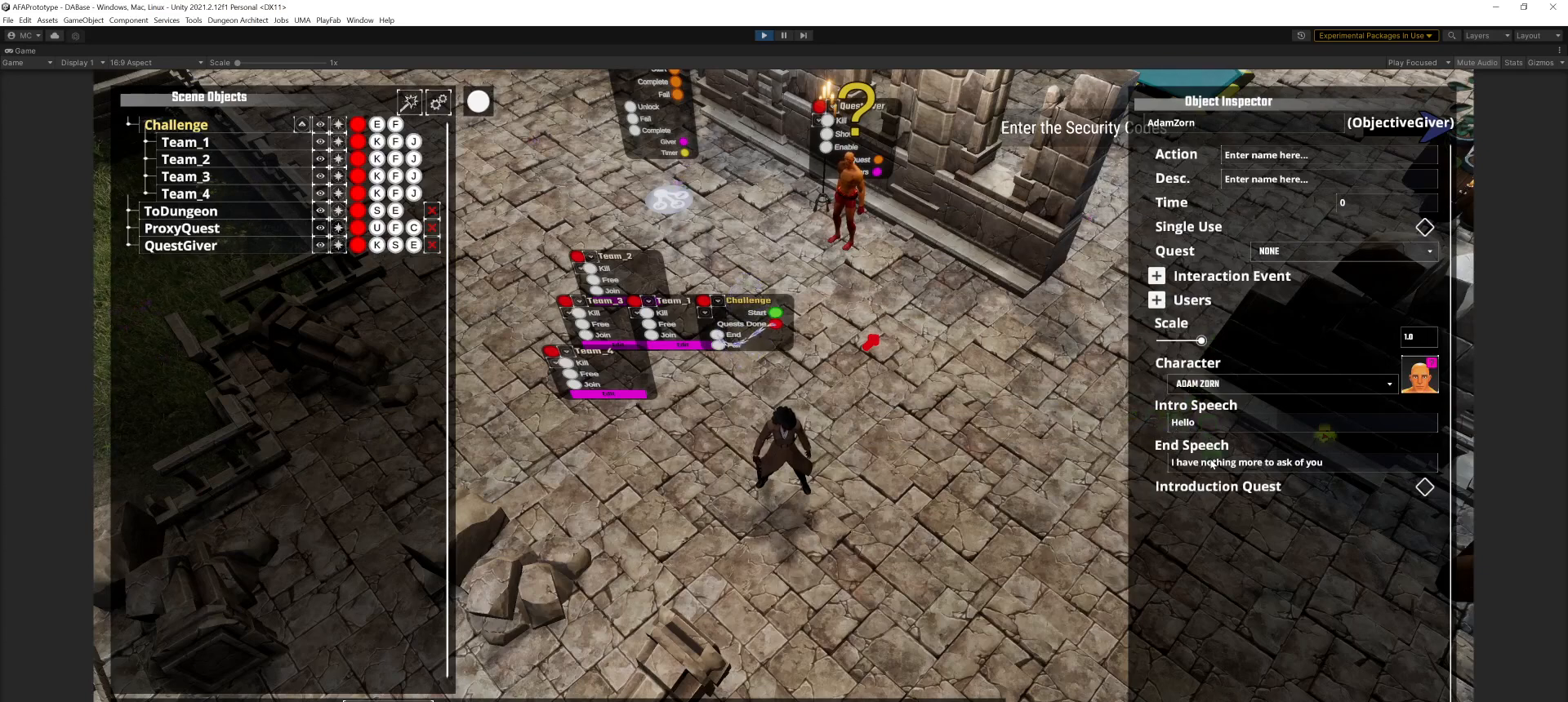
{"keys": [], "mouse": [], "events": []}
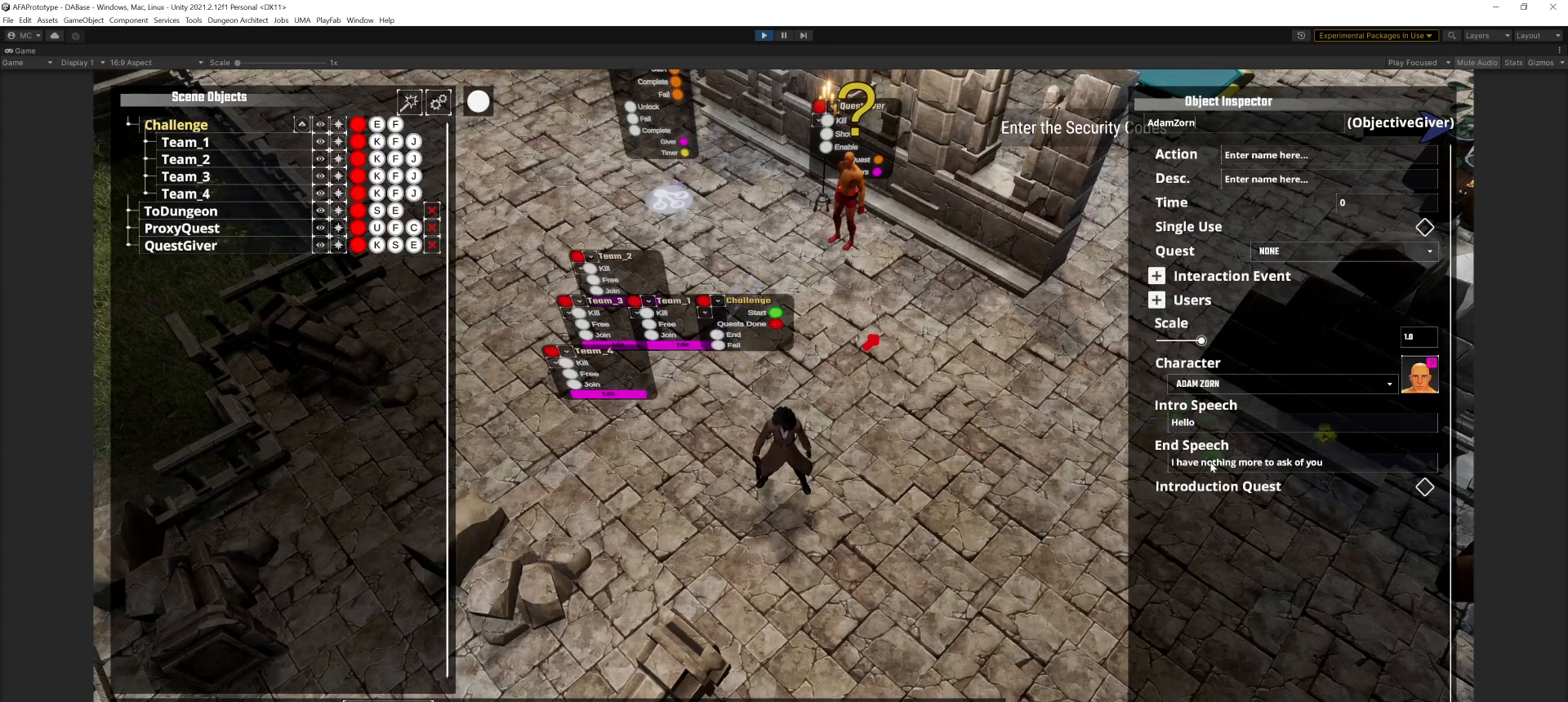
{"keys": [], "mouse": [], "events": []}
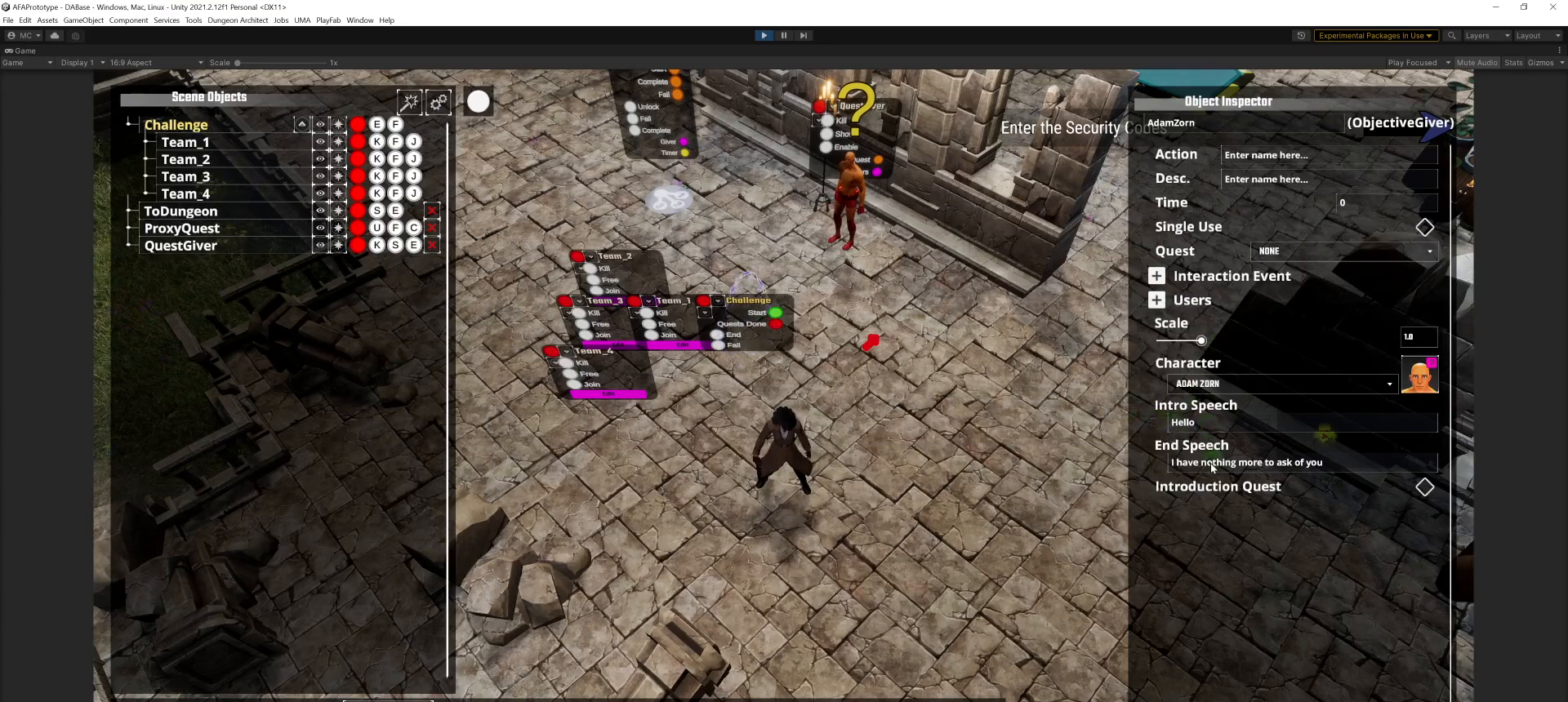
{"keys": [], "mouse": [], "events": []}
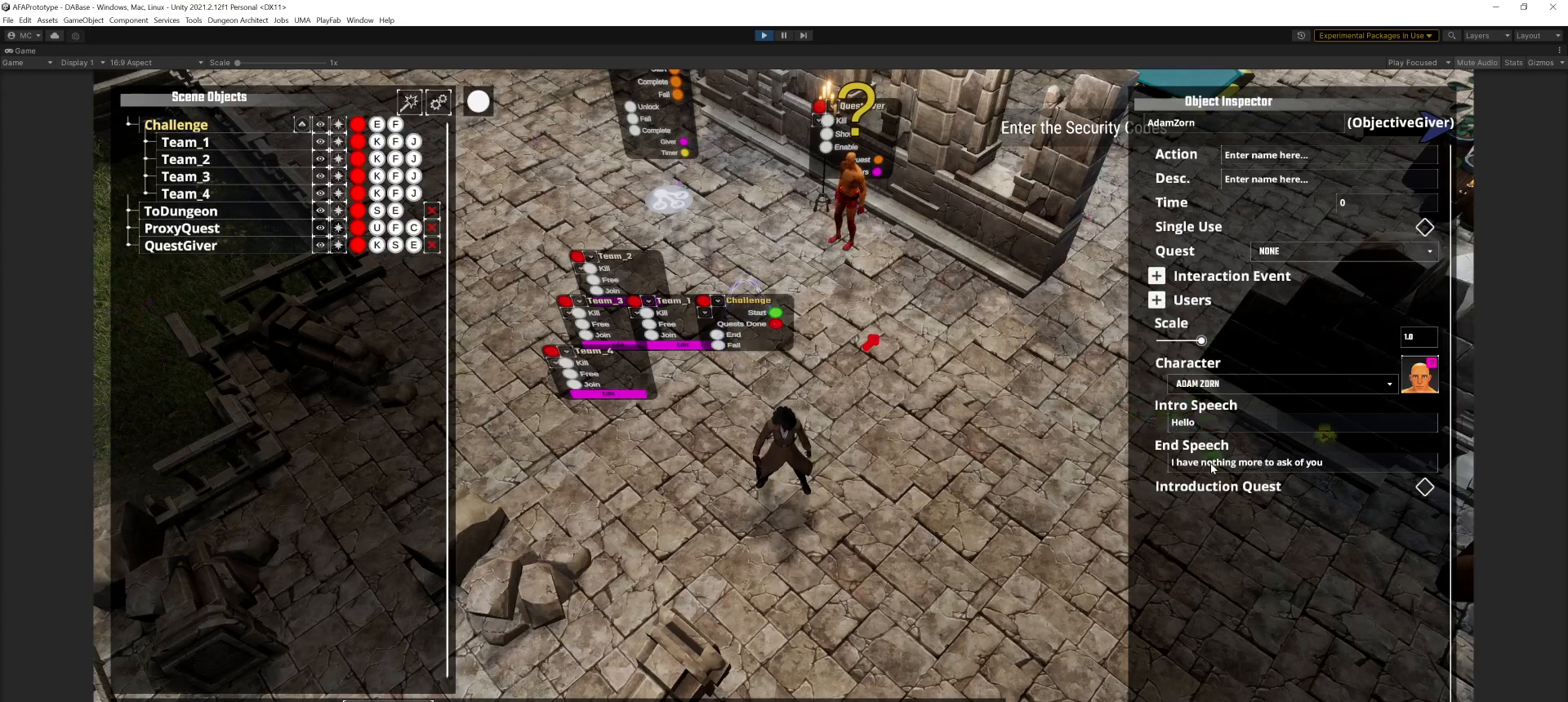
{"keys": [], "mouse": [], "events": []}
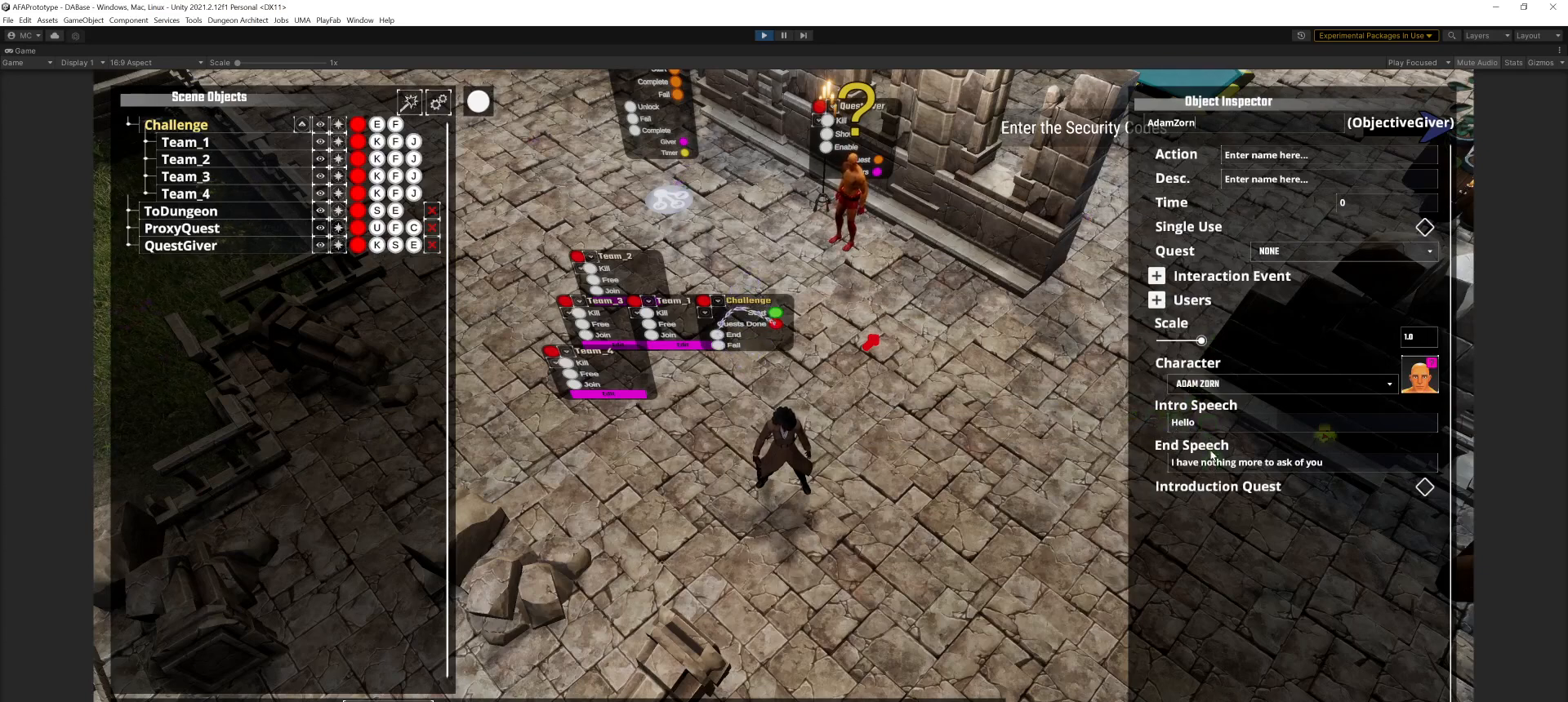
{"keys": [], "mouse": ["left"], "events": [[500, "mouse_left", "down"]]}
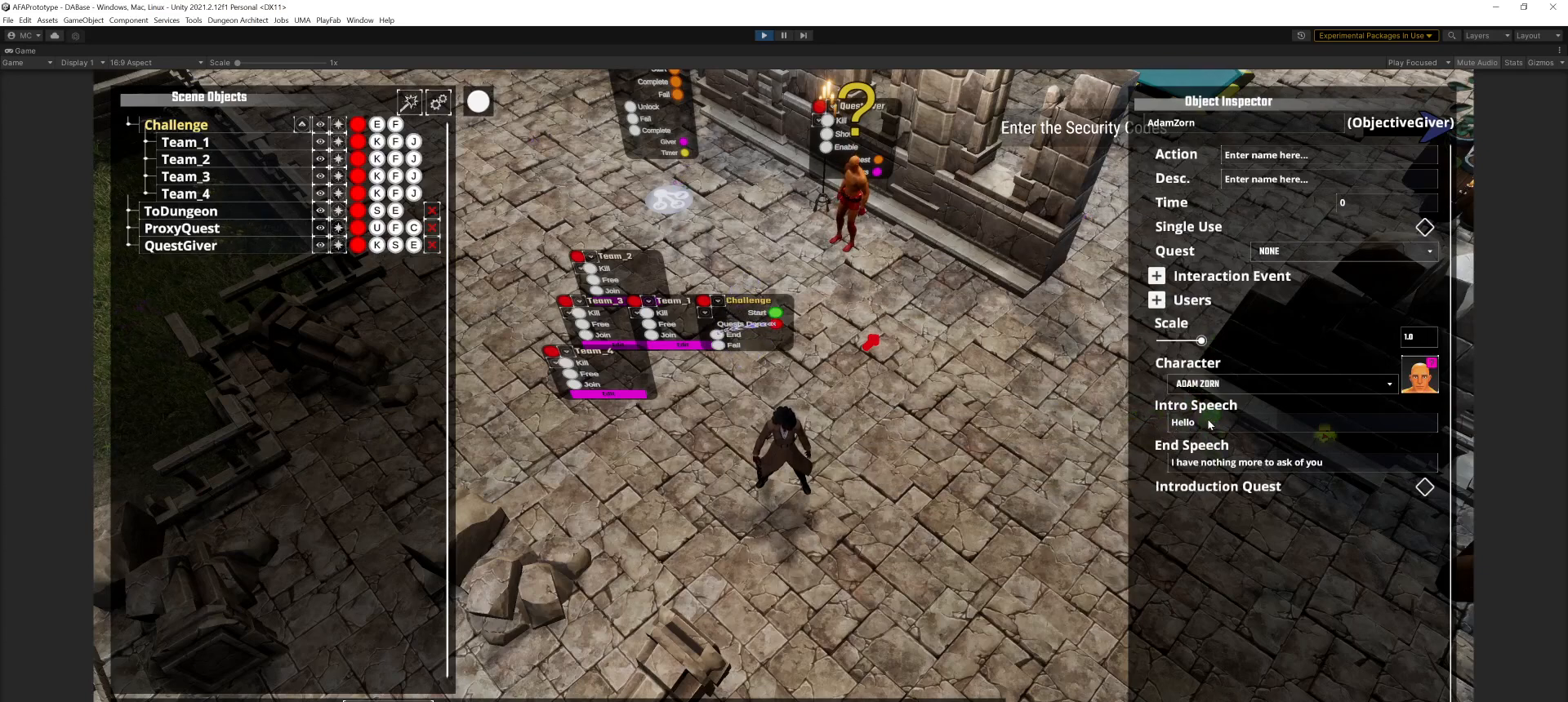
{"keys": [], "mouse": [], "events": [[33, "mouse_left", "up"]]}
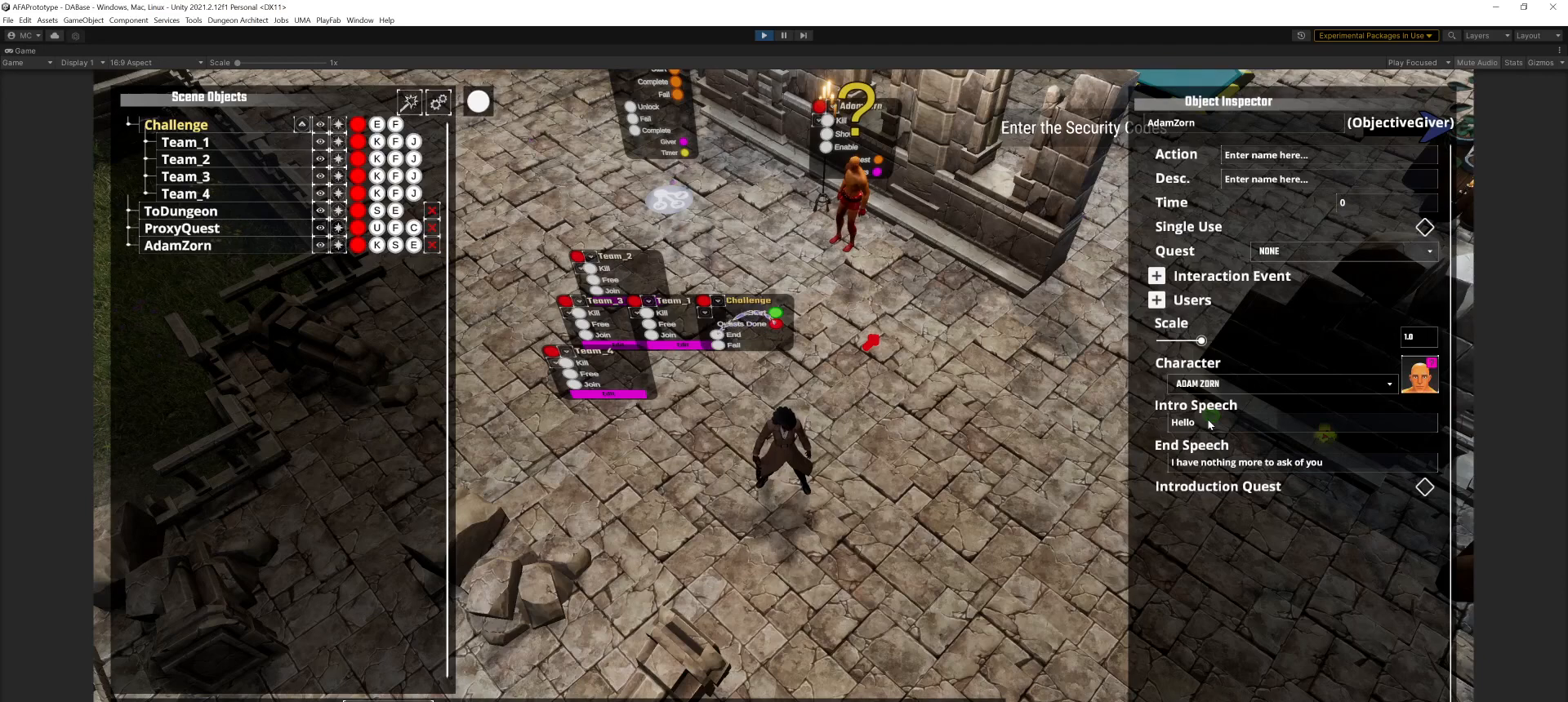
{"keys": [], "mouse": [], "events": []}